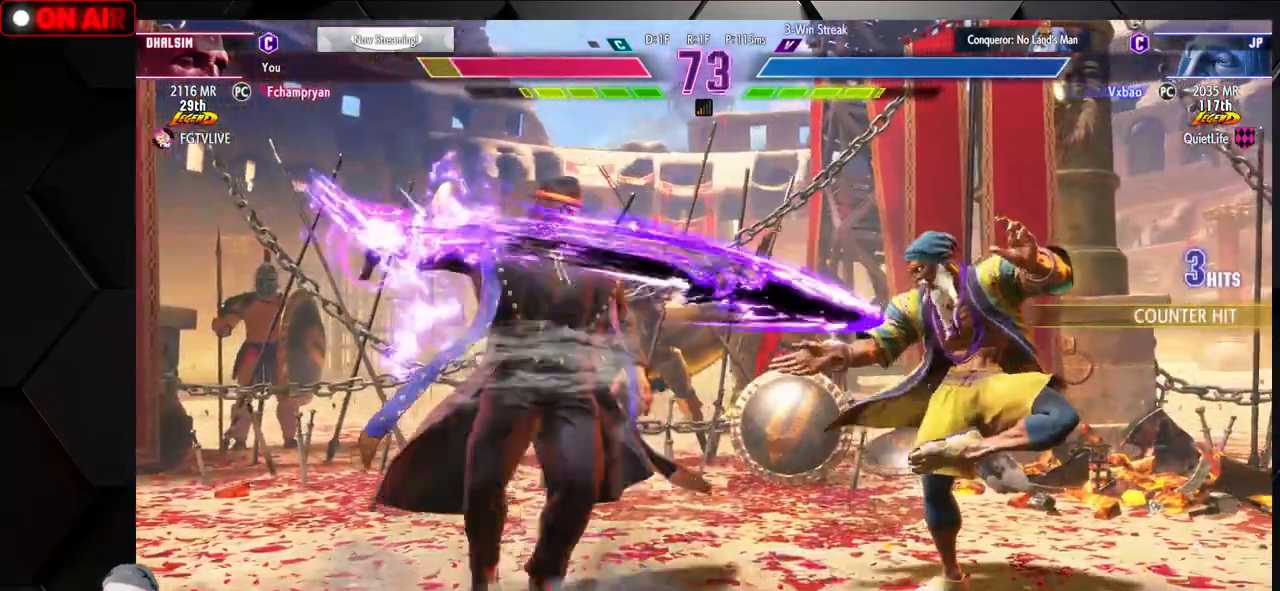
Gameplay with a controller (arcade stick); each line is a JSON object with the inputs held at the frame after it. "events" lists button and stick changes between this image and that frame as [ms after this image, input, new state], when the widget could be followed in between. Not read: L3 R3.
{"buttons": [], "left_stick": "center", "events": [[100, "left_stick", "right"], [367, "left_stick", "center"]]}
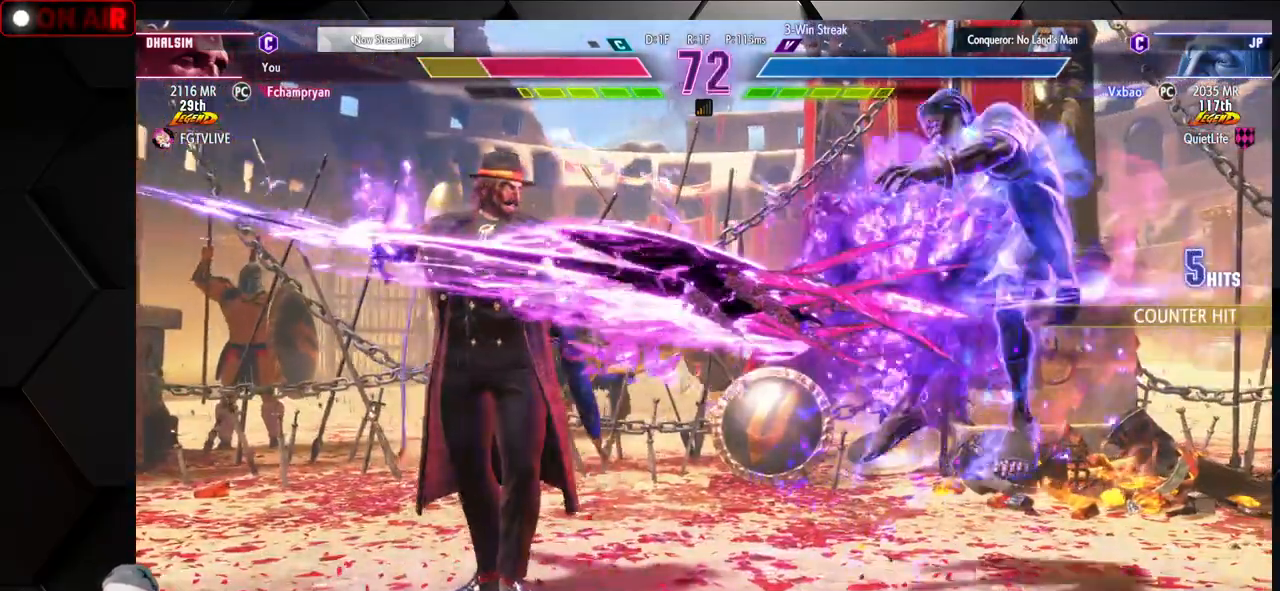
{"buttons": [], "left_stick": "center", "events": []}
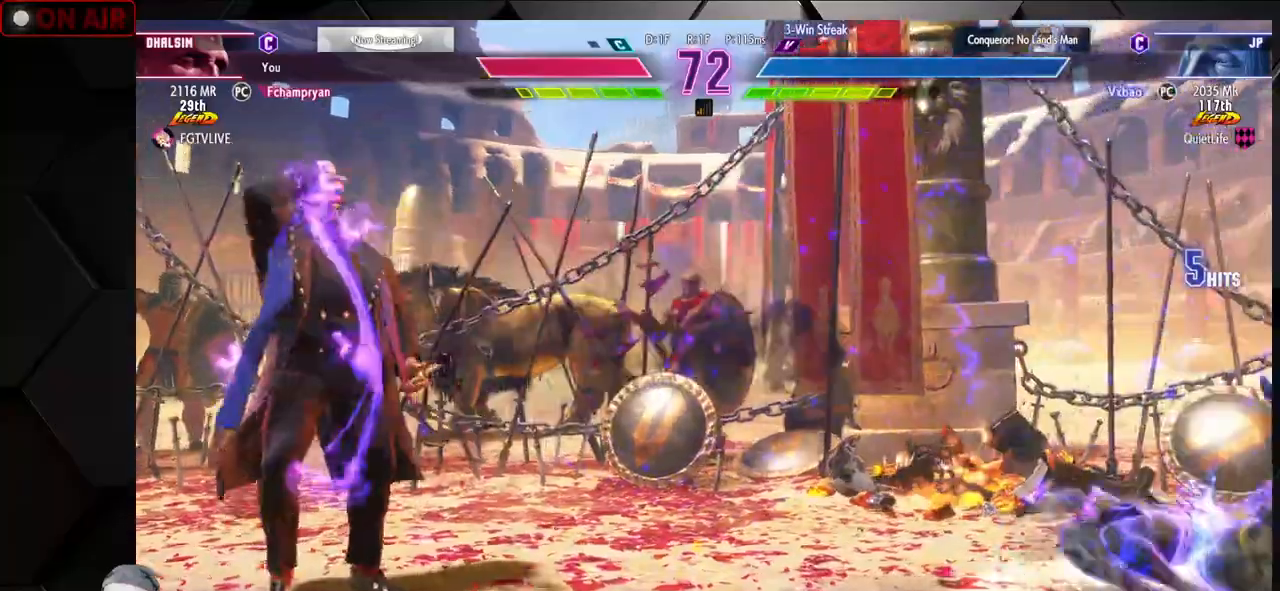
{"buttons": [], "left_stick": "left", "events": [[300, "left_stick", "left"]]}
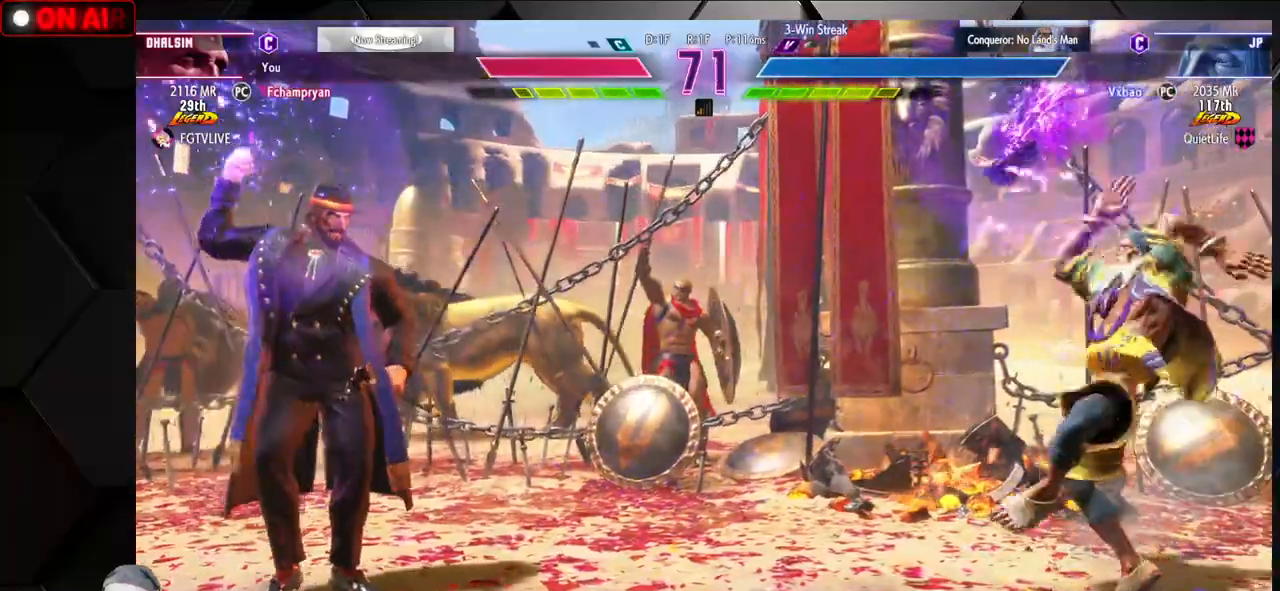
{"buttons": [], "left_stick": "right", "events": [[200, "left_stick", "right"]]}
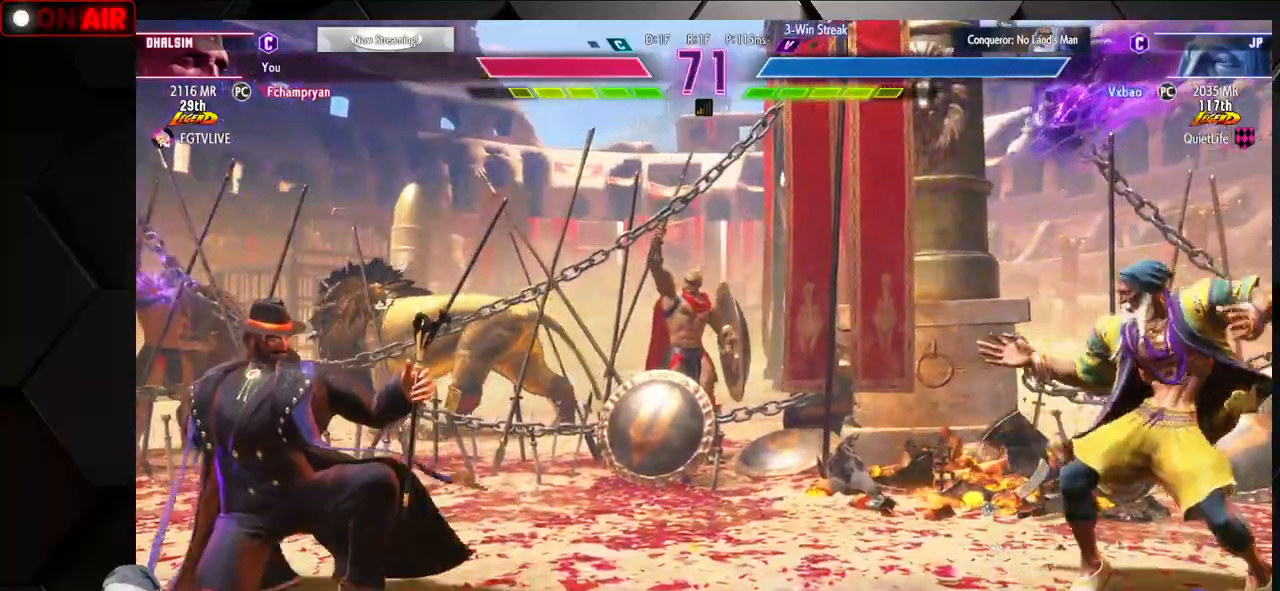
{"buttons": [], "left_stick": "down-right", "events": [[333, "left_stick", "down-right"]]}
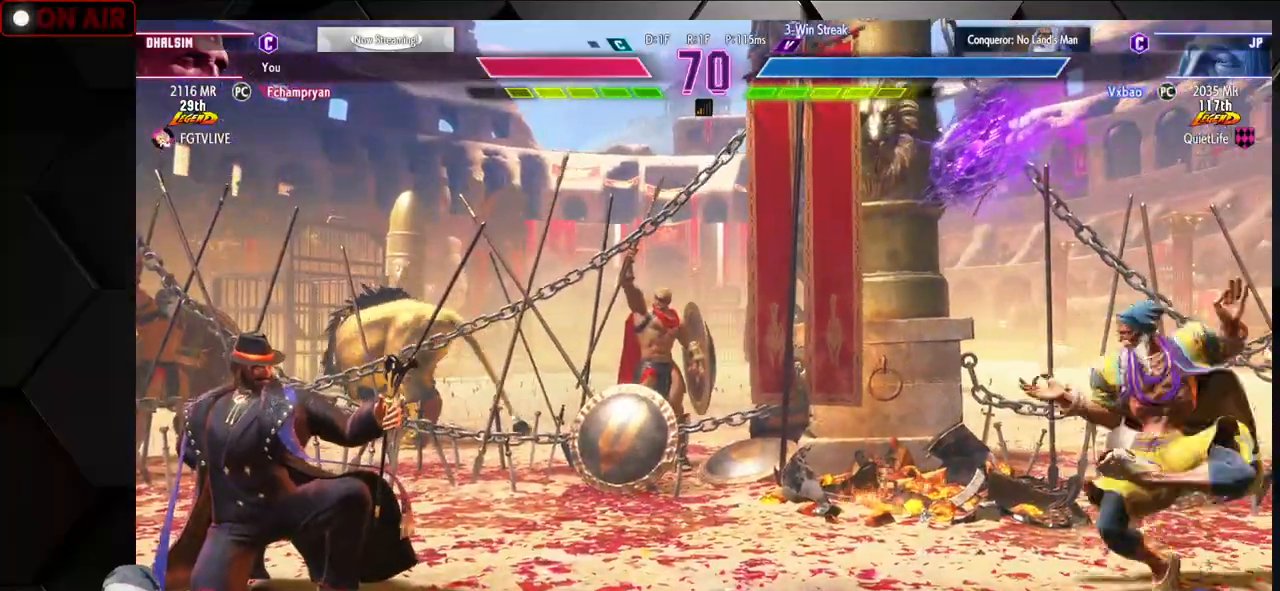
{"buttons": [], "left_stick": "center", "events": [[133, "left_stick", "right"], [233, "left_stick", "up"], [283, "left_stick", "up-left"], [450, "left_stick", "center"]]}
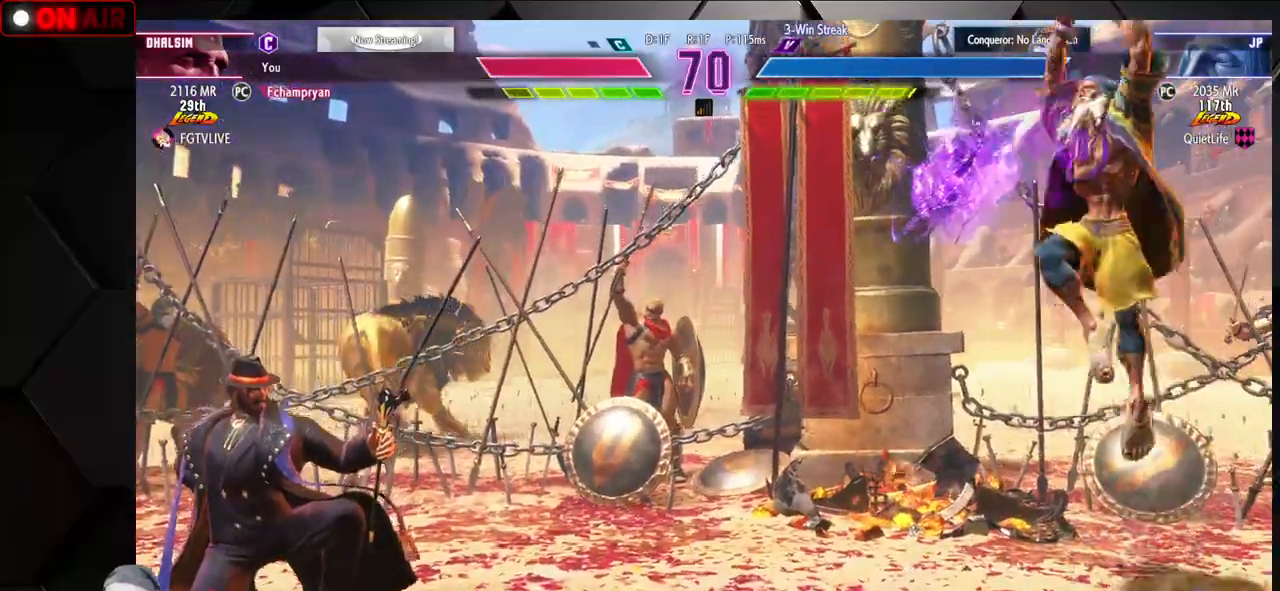
{"buttons": ["CROSS"], "left_stick": "right", "events": [[200, "left_stick", "down"], [233, "CIRCLE", "down"], [233, "CROSS", "down"], [300, "left_stick", "center"], [317, "CROSS", "up"], [333, "CIRCLE", "up"], [433, "left_stick", "right"], [483, "CROSS", "down"]]}
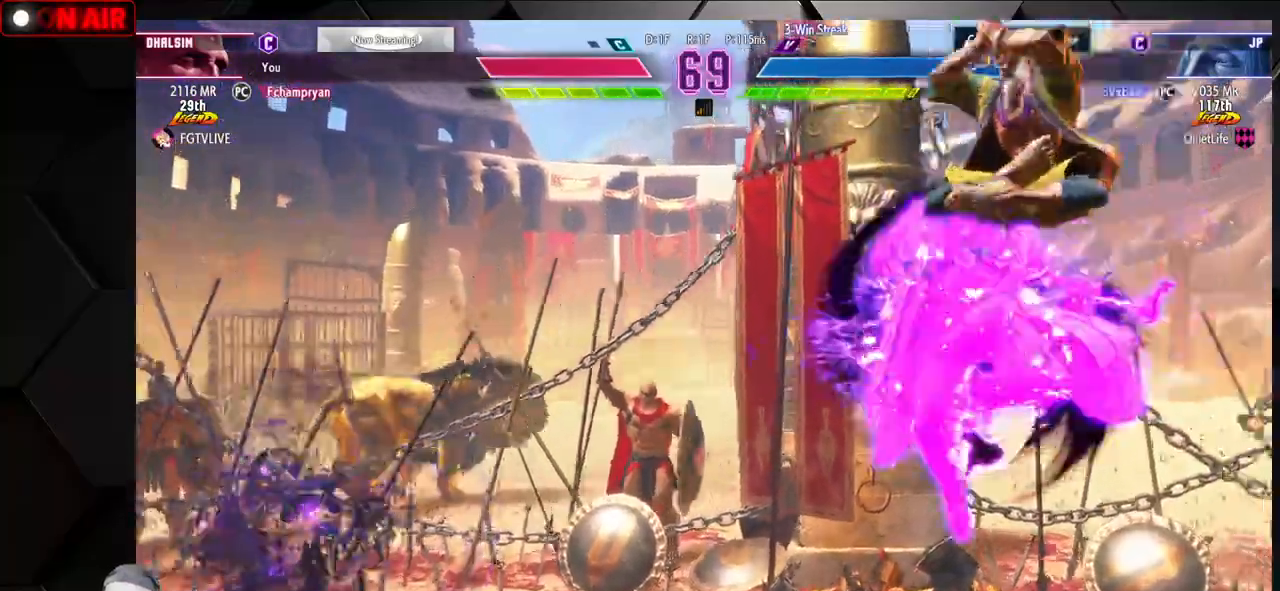
{"buttons": [], "left_stick": "right", "events": [[67, "CROSS", "up"], [400, "left_stick", "center"], [450, "left_stick", "right"]]}
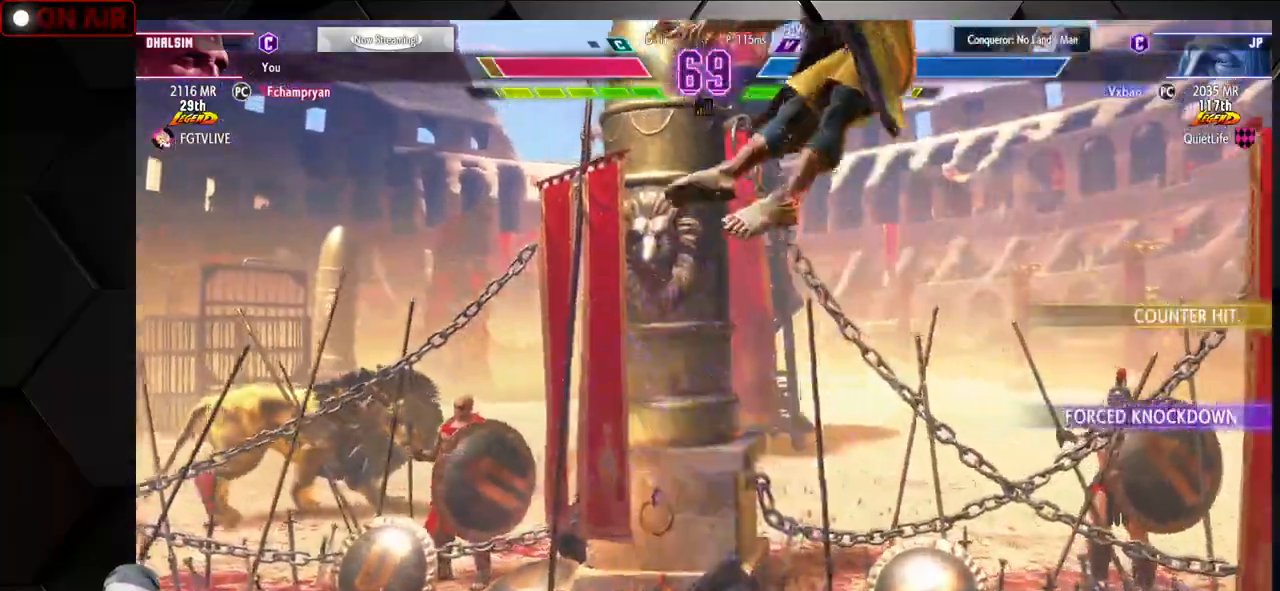
{"buttons": ["SQUARE", "TRIANGLE", "R1"], "left_stick": "down-right", "events": [[33, "left_stick", "down-right"], [150, "R1", "down"], [150, "SQUARE", "down"], [150, "TRIANGLE", "down"], [200, "SQUARE", "up"], [217, "TRIANGLE", "up"], [233, "R1", "up"], [300, "R1", "down"], [300, "SQUARE", "down"], [317, "TRIANGLE", "down"], [367, "SQUARE", "up"], [367, "TRIANGLE", "up"], [383, "R1", "up"], [450, "R1", "down"], [450, "SQUARE", "down"], [450, "TRIANGLE", "down"]]}
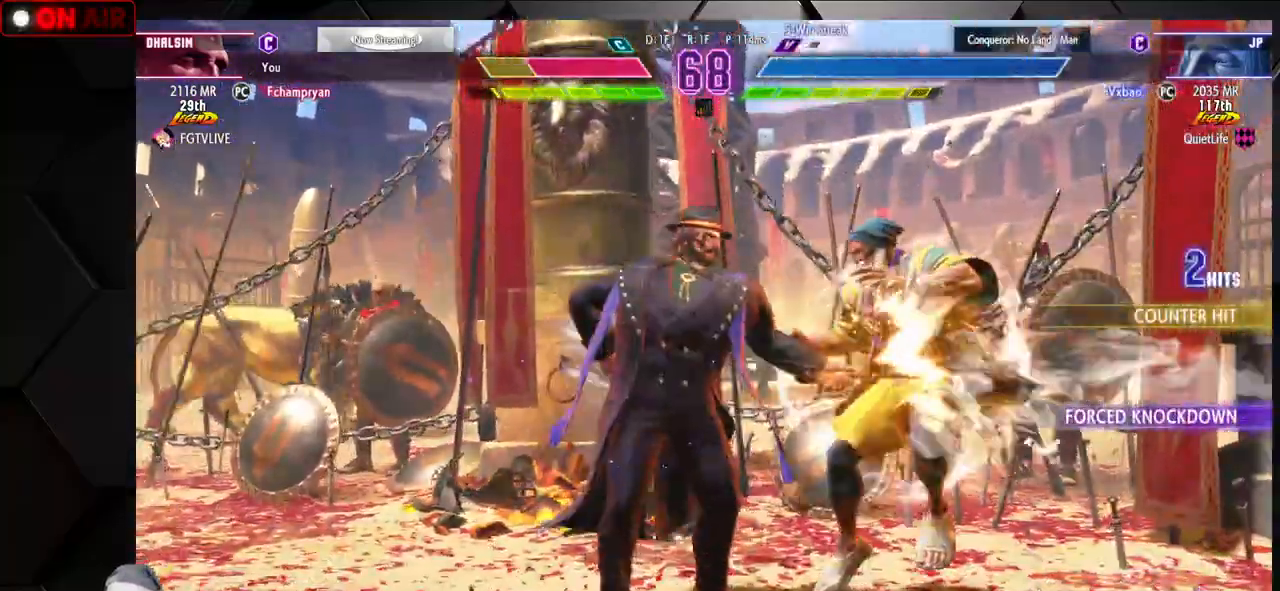
{"buttons": [], "left_stick": "right", "events": [[50, "R1", "up"], [50, "SQUARE", "up"], [50, "TRIANGLE", "up"], [217, "left_stick", "right"], [433, "R1", "down"], [450, "SQUARE", "down"], [450, "TRIANGLE", "down"], [467, "SQUARE", "up"], [467, "TRIANGLE", "up"], [483, "R1", "up"]]}
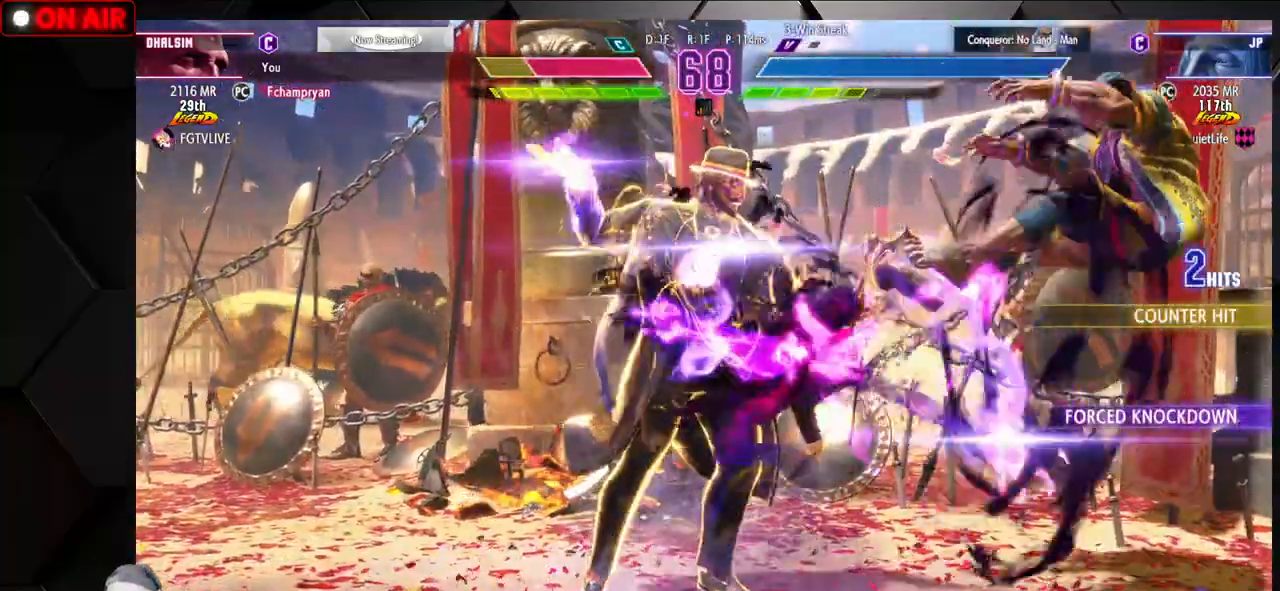
{"buttons": [], "left_stick": "down-right", "events": [[17, "left_stick", "down-right"], [100, "R1", "down"], [100, "SQUARE", "down"], [100, "TRIANGLE", "down"], [183, "SQUARE", "up"], [183, "TRIANGLE", "up"], [200, "R1", "up"], [333, "R1", "down"], [350, "SQUARE", "down"], [350, "TRIANGLE", "down"], [417, "TRIANGLE", "up"], [433, "R1", "up"], [433, "SQUARE", "up"]]}
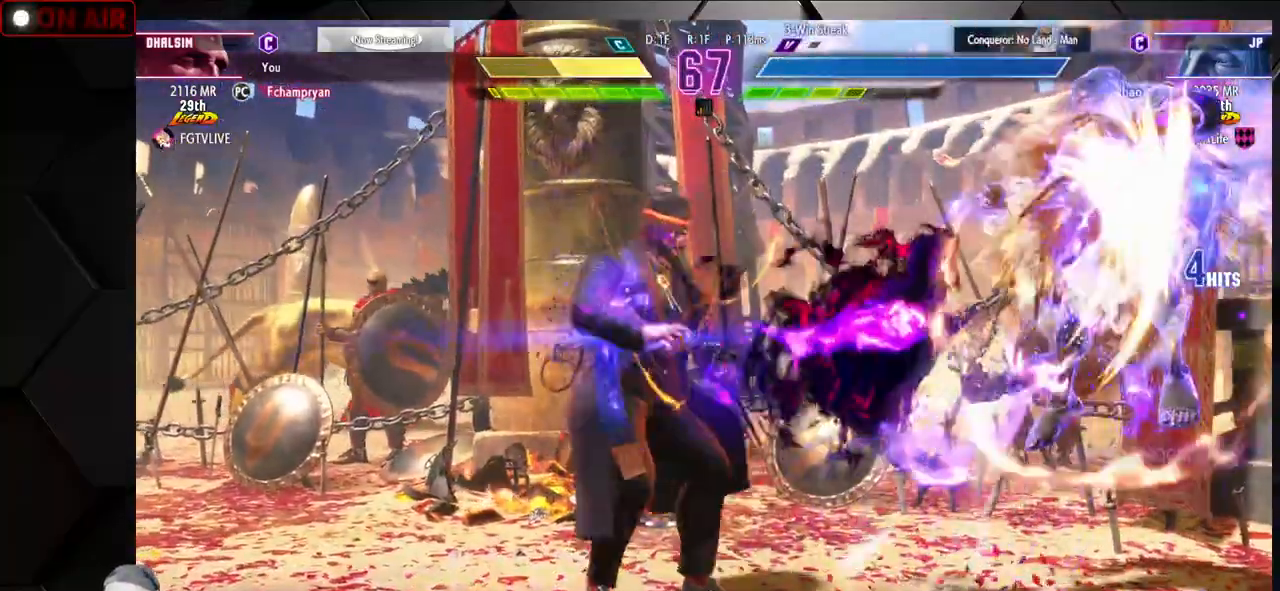
{"buttons": ["SQUARE", "TRIANGLE", "L1", "R1"], "left_stick": "down-right", "events": [[50, "R1", "down"], [50, "SQUARE", "down"], [67, "TRIANGLE", "down"], [133, "TRIANGLE", "up"], [150, "R1", "up"], [150, "SQUARE", "up"], [250, "L1", "down"], [250, "R1", "down"], [267, "SQUARE", "down"], [267, "TRIANGLE", "down"], [350, "L1", "up"], [350, "SQUARE", "up"], [350, "TRIANGLE", "up"], [367, "R1", "up"], [483, "L1", "down"], [483, "R1", "down"], [483, "SQUARE", "down"], [500, "TRIANGLE", "down"]]}
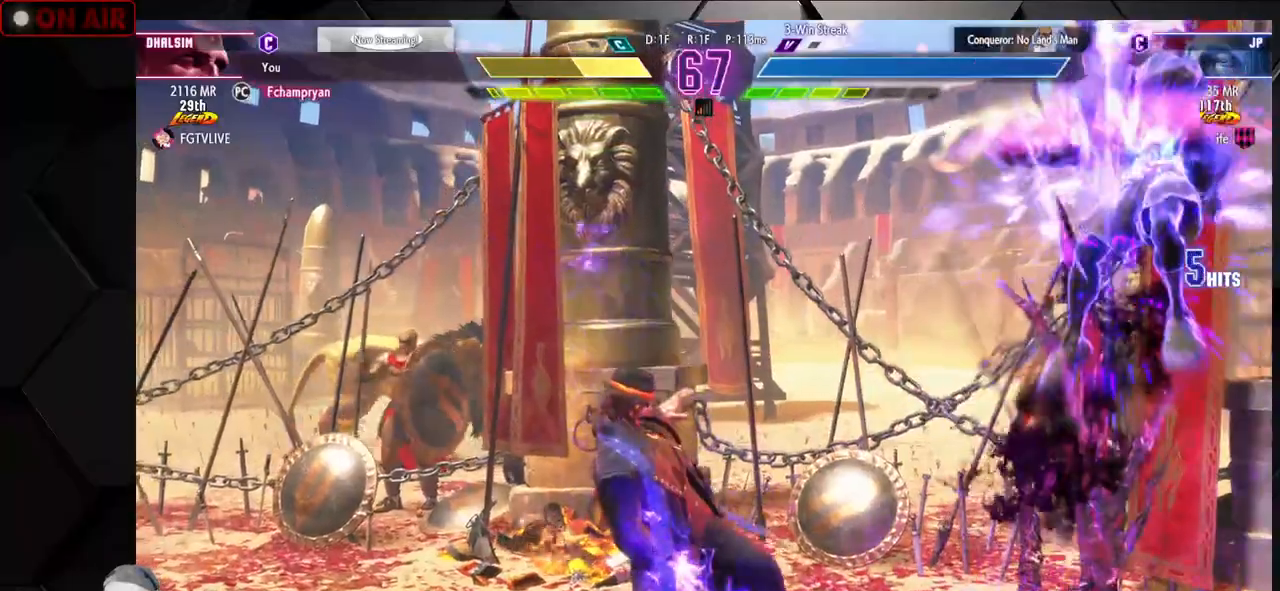
{"buttons": [], "left_stick": "center", "events": [[67, "L1", "up"], [67, "SQUARE", "up"], [67, "TRIANGLE", "up"], [83, "R1", "up"], [133, "left_stick", "center"]]}
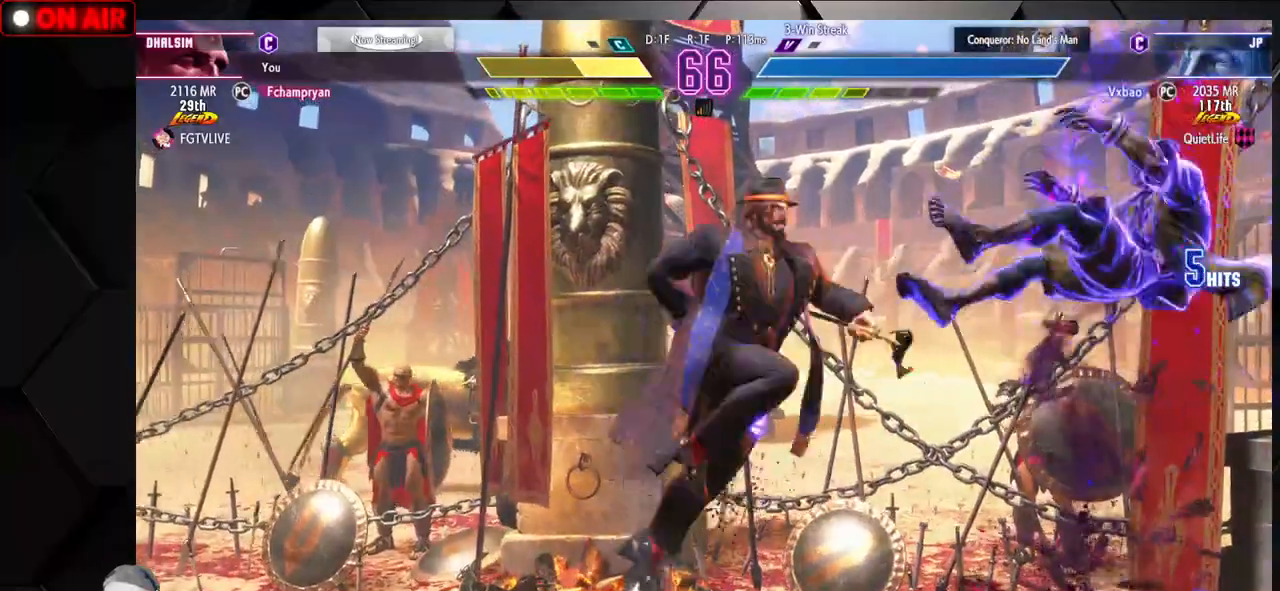
{"buttons": [], "left_stick": "center", "events": [[133, "R1", "down"], [133, "SQUARE", "down"], [133, "TRIANGLE", "down"], [217, "SQUARE", "up"], [217, "TRIANGLE", "up"], [233, "R1", "up"], [317, "left_stick", "left"], [400, "left_stick", "down"], [450, "left_stick", "right"], [500, "left_stick", "center"]]}
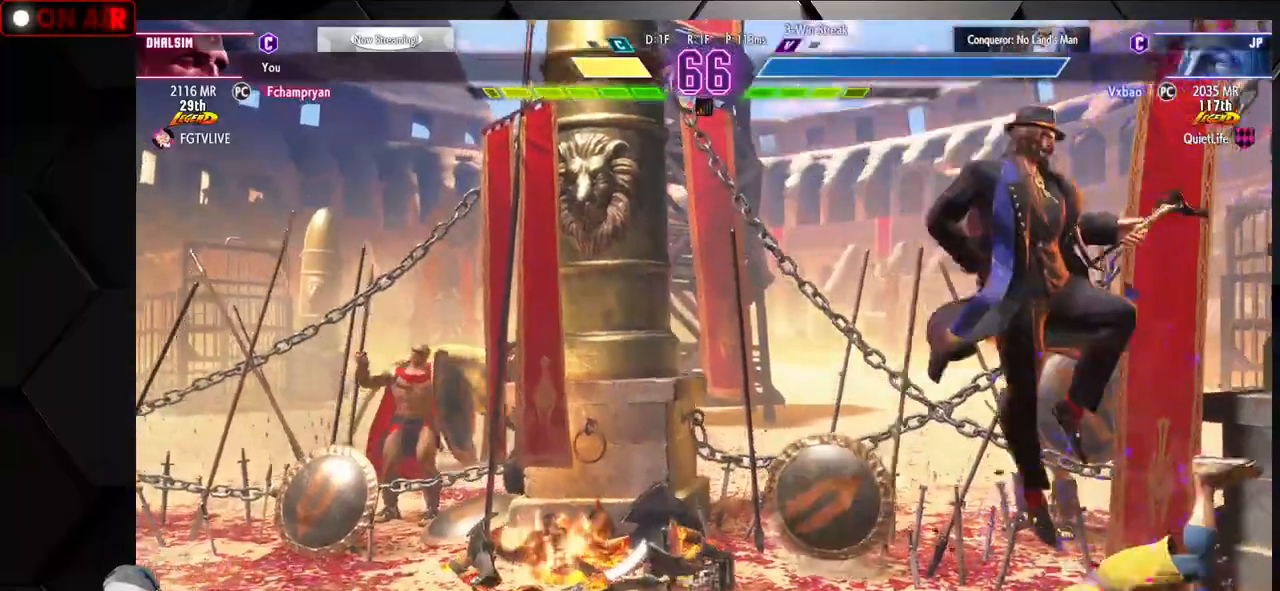
{"buttons": ["CROSS", "SQUARE"], "left_stick": "down-right", "events": [[50, "left_stick", "down-right"], [367, "CROSS", "down"], [367, "SQUARE", "down"]]}
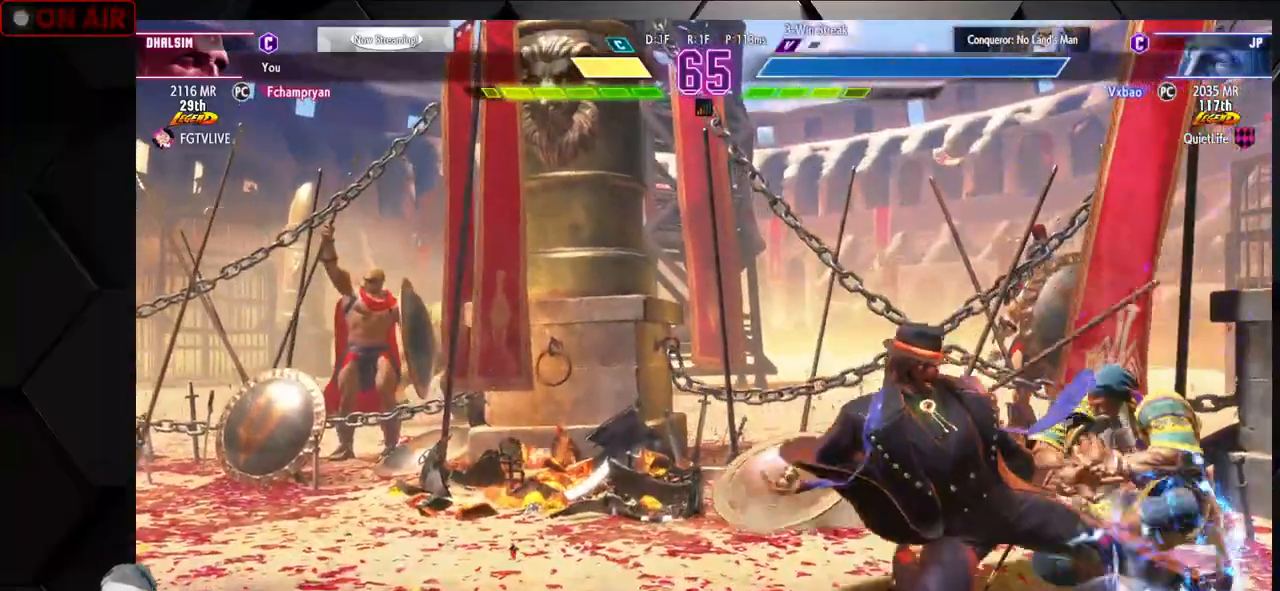
{"buttons": [], "left_stick": "down-right", "events": [[67, "CROSS", "up"], [67, "SQUARE", "up"], [217, "CROSS", "down"], [217, "SQUARE", "down"], [383, "SQUARE", "up"], [400, "CROSS", "up"]]}
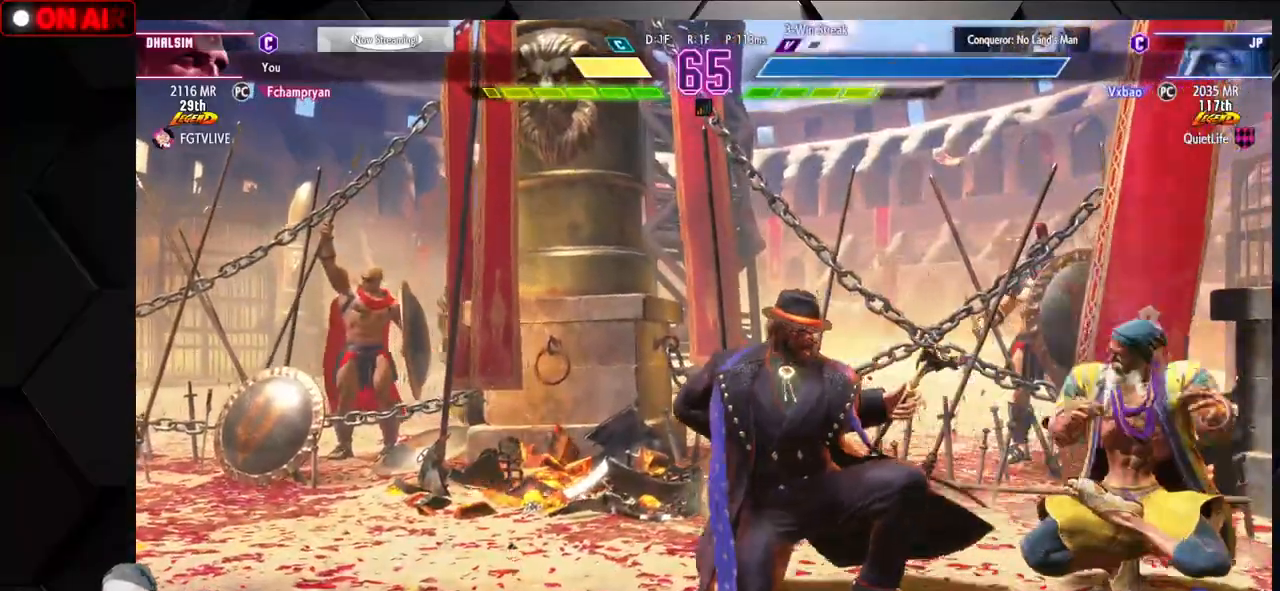
{"buttons": [], "left_stick": "down-right"}
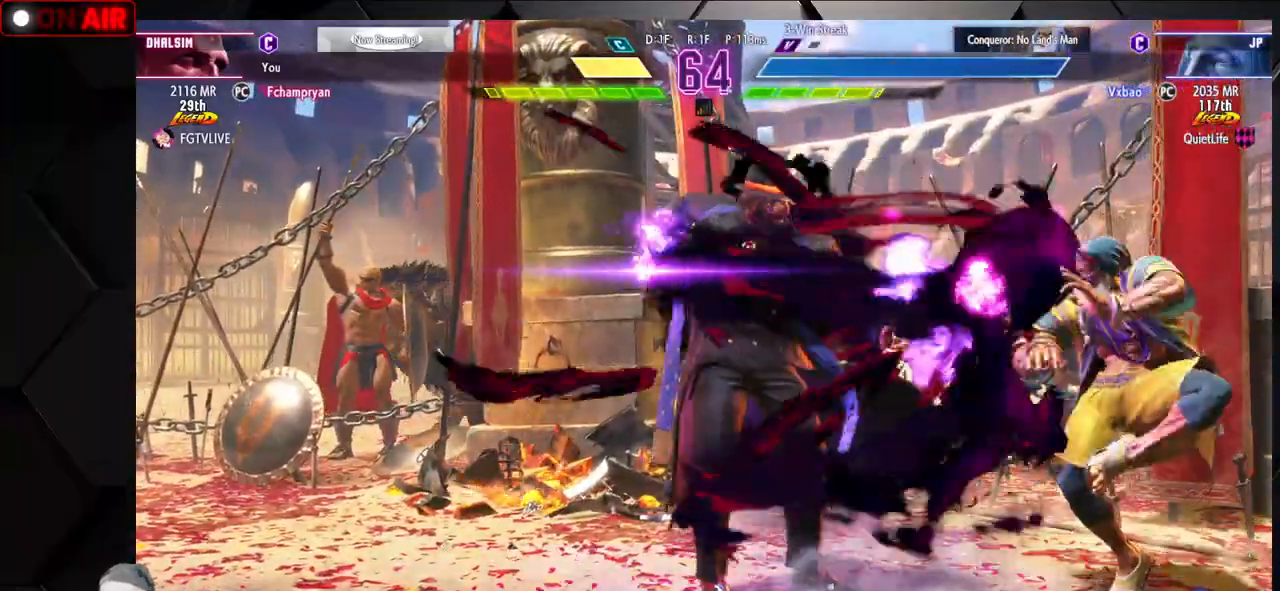
{"buttons": [], "left_stick": "down-right", "events": [[283, "left_stick", "up-right"], [383, "left_stick", "down-right"], [417, "CIRCLE", "down"], [500, "CIRCLE", "up"]]}
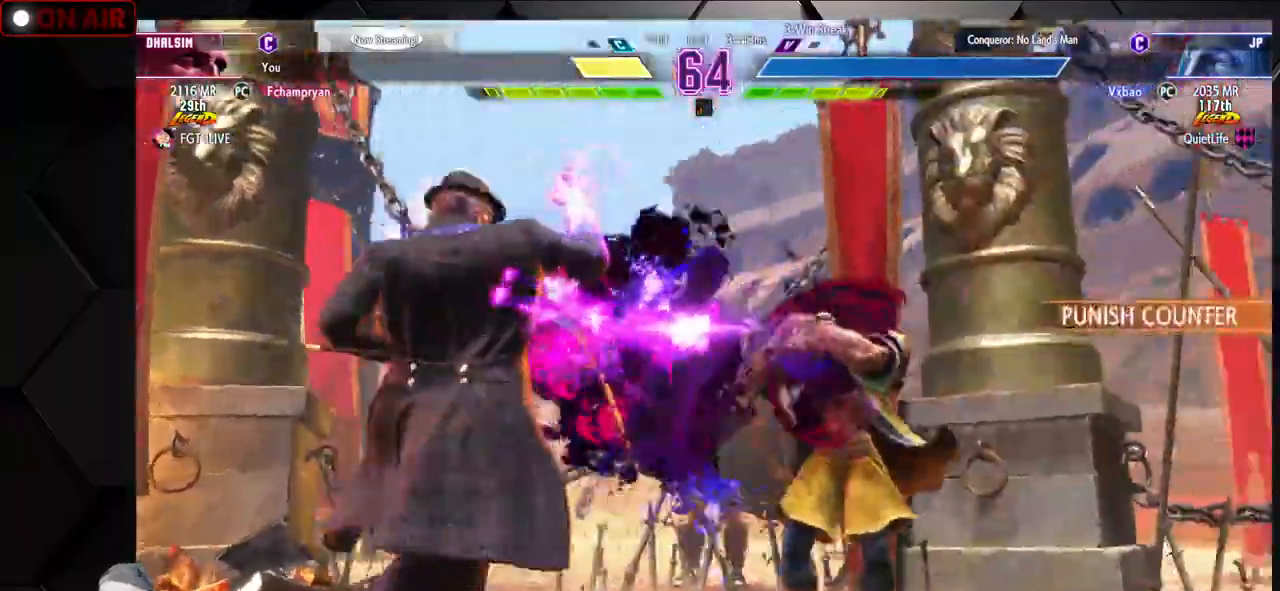
{"buttons": [], "left_stick": "down-right", "events": [[233, "R1", "down"], [250, "SQUARE", "down"], [250, "TRIANGLE", "down"], [267, "SQUARE", "up"], [267, "TRIANGLE", "up"], [300, "R1", "up"]]}
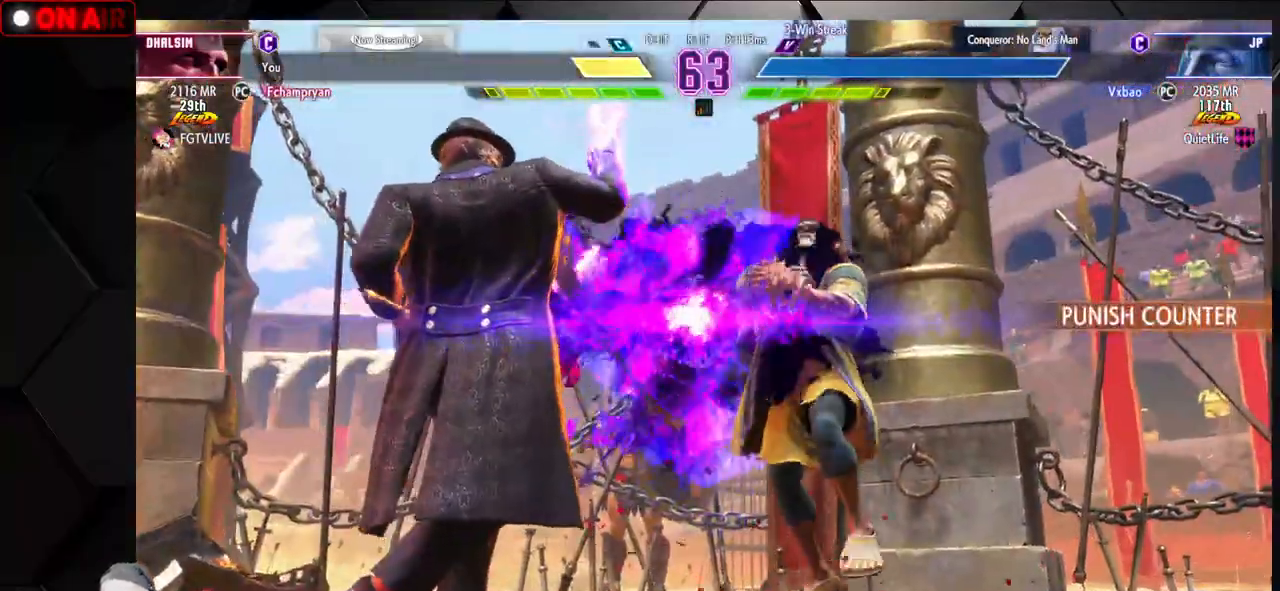
{"buttons": [], "left_stick": "right", "events": [[67, "left_stick", "right"]]}
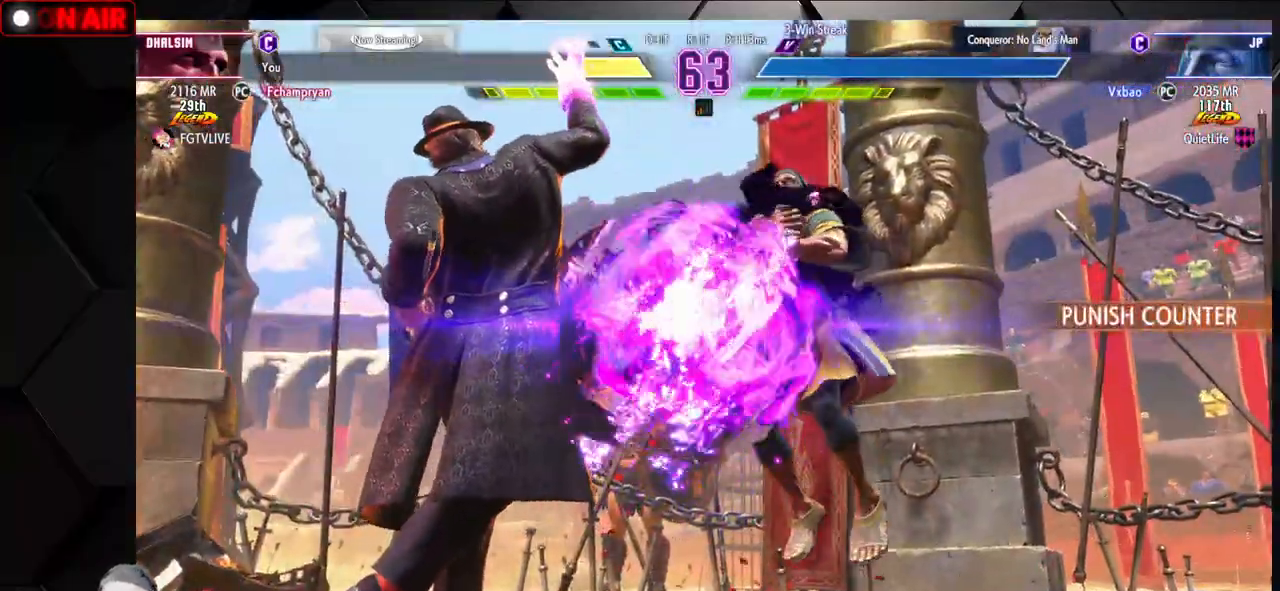
{"buttons": [], "left_stick": "right", "events": []}
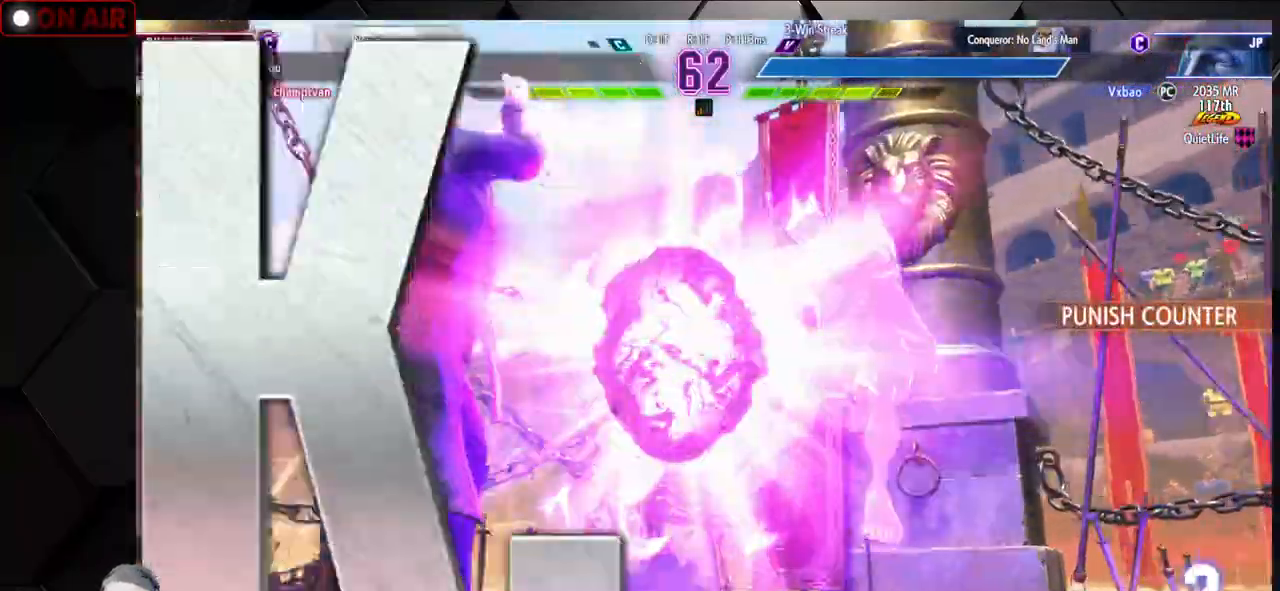
{"buttons": [], "left_stick": "center", "events": [[500, "left_stick", "center"]]}
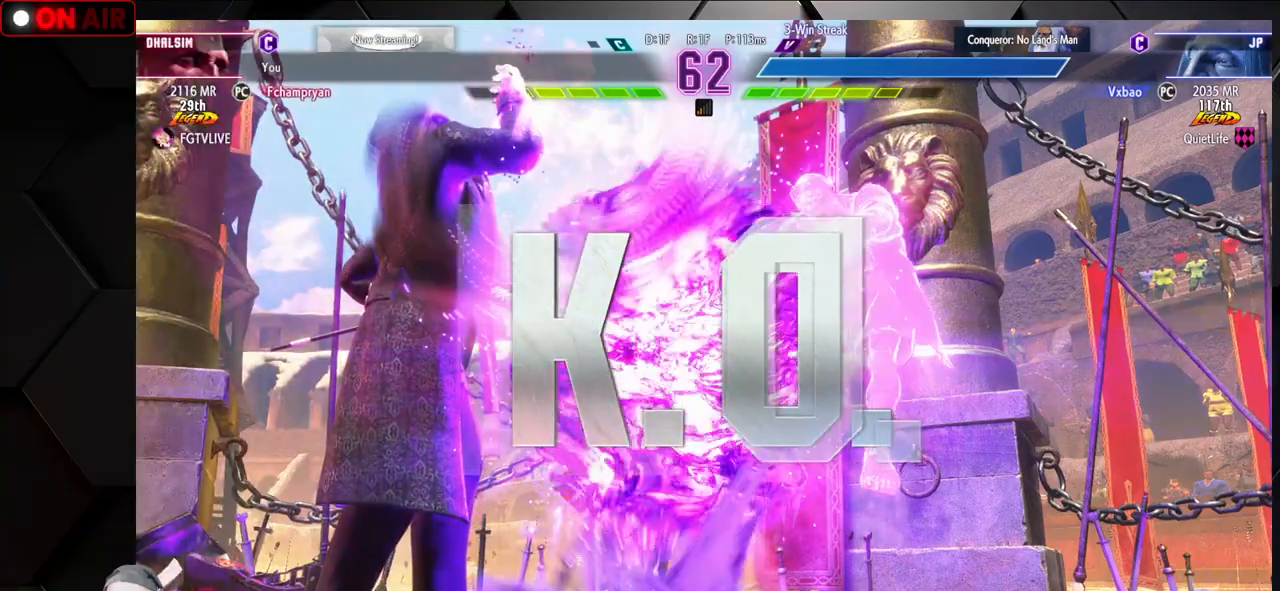
{"buttons": [], "left_stick": "center", "events": []}
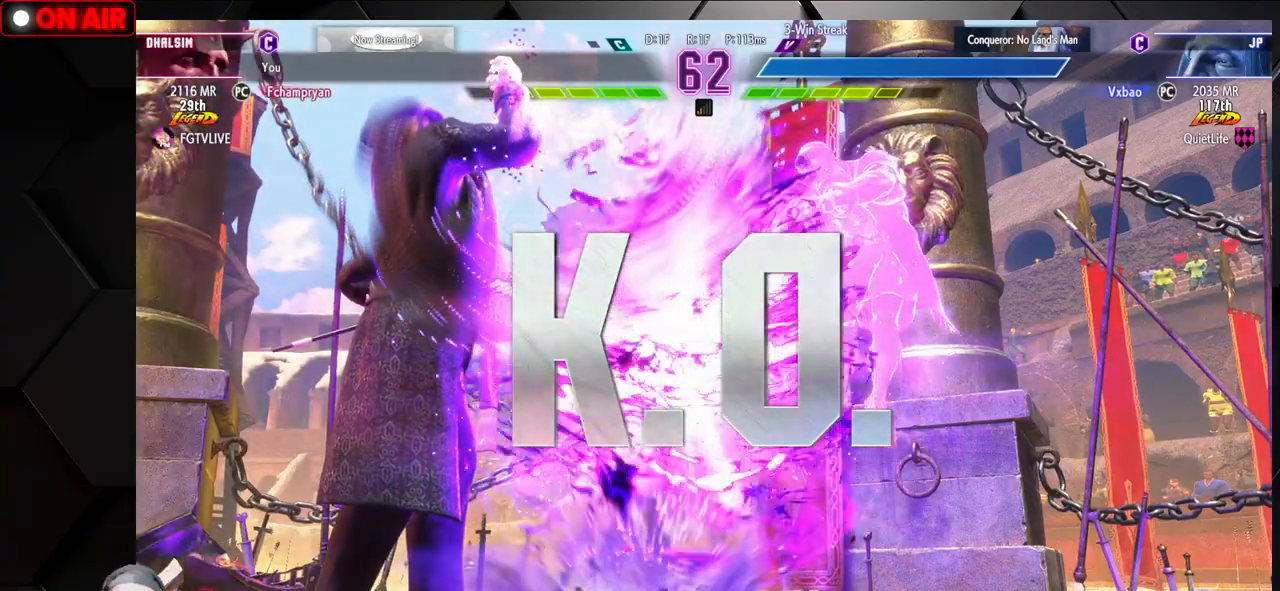
{"buttons": [], "left_stick": "center", "events": []}
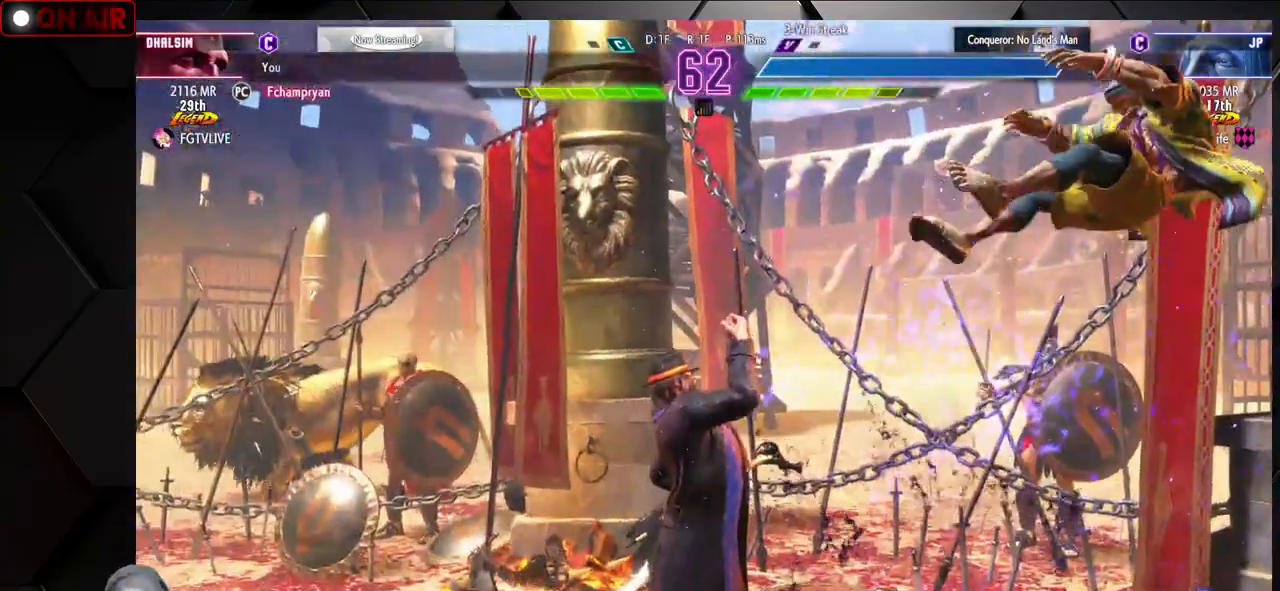
{"buttons": [], "left_stick": "center", "events": []}
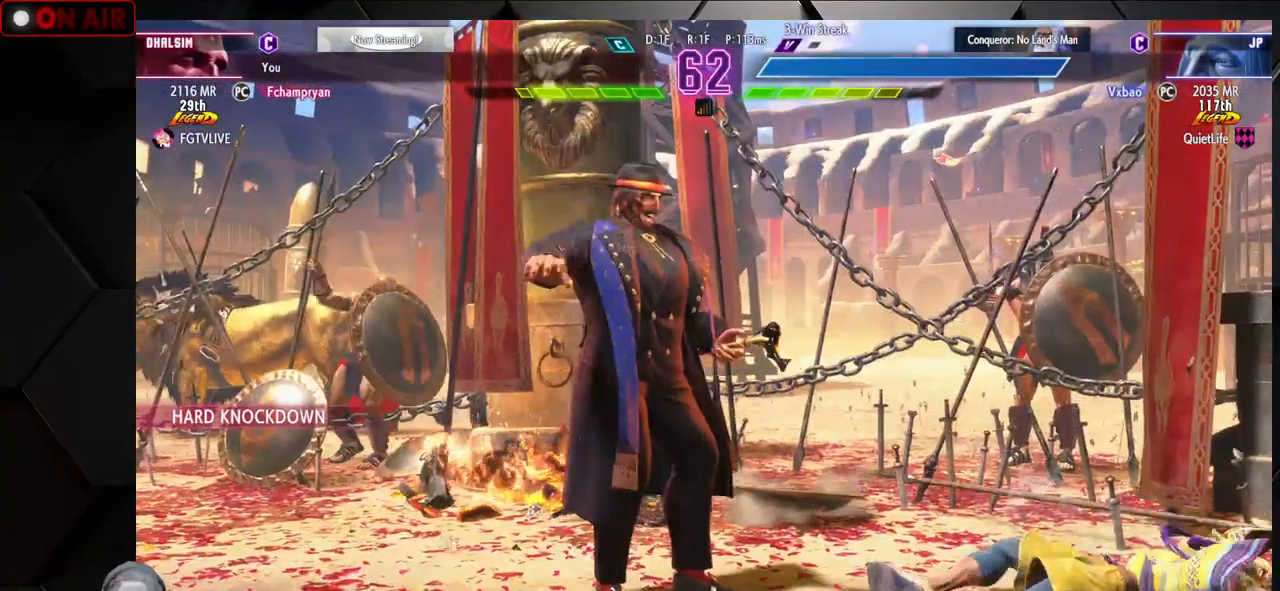
{"buttons": [], "left_stick": "center", "events": []}
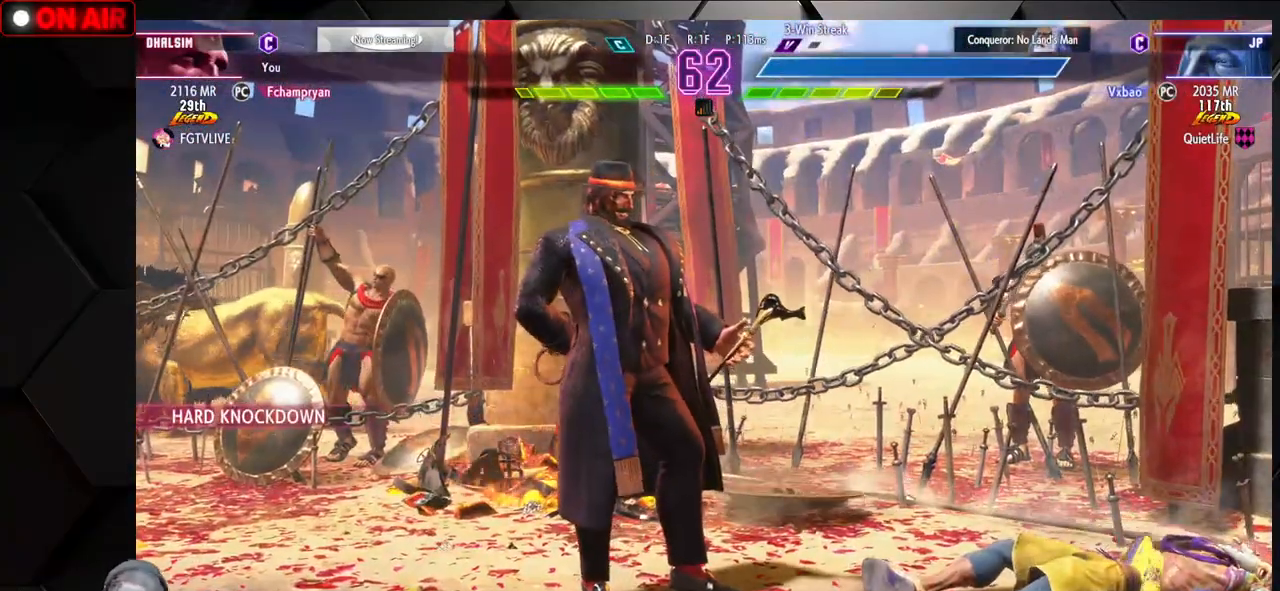
{"buttons": [], "left_stick": "center", "events": []}
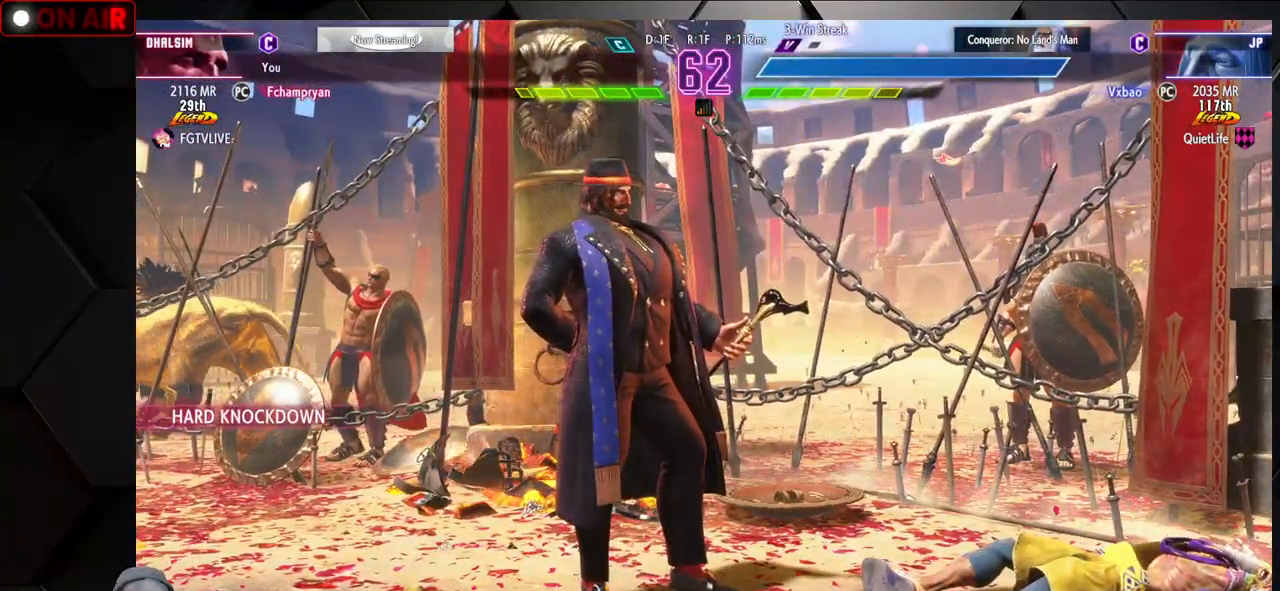
{"buttons": ["CROSS"], "left_stick": "center", "events": [[267, "CROSS", "down"], [283, "L1", "down"], [317, "L1", "up"]]}
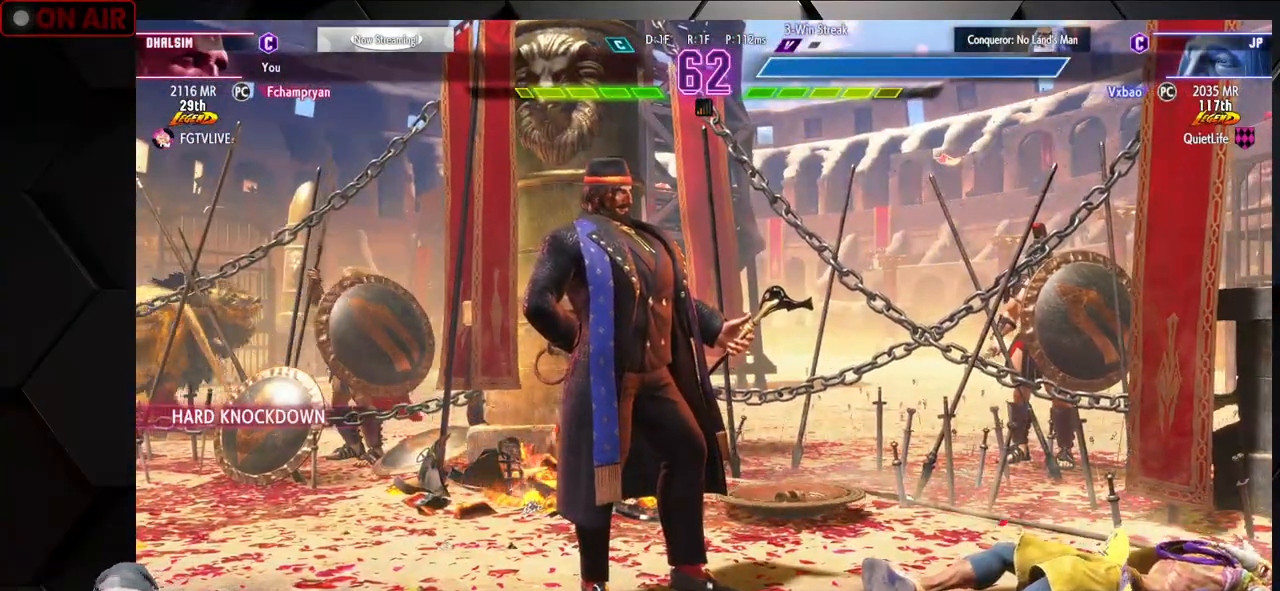
{"buttons": ["CROSS"], "left_stick": "center", "events": [[117, "CROSS", "up"], [150, "CROSS", "down"], [217, "CROSS", "up"], [283, "CROSS", "down"], [350, "CROSS", "up"], [400, "CROSS", "down"], [433, "CROSS", "up"], [500, "CROSS", "down"]]}